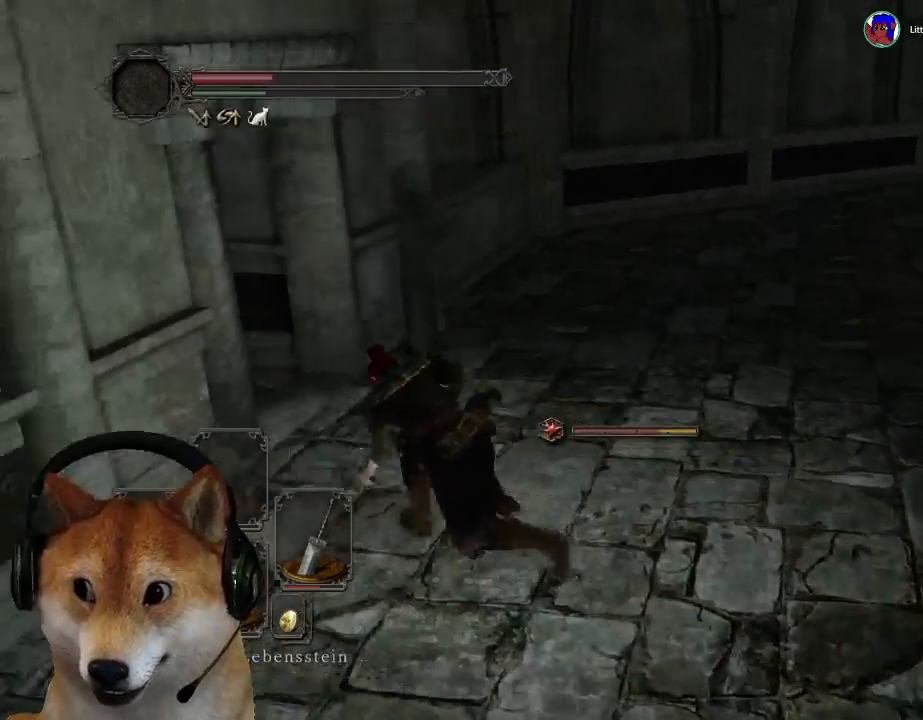
Gameplay with a controller (PlayStation layout); each line is a JSON object with the inputs held at the frame after it. "events" lists button and stick changes between this image and that frame as [ms after this image, input, new state], when the widget could be followed in between. Not read: L2 R2 START.
{"buttons": [], "left_stick": "up-left", "right_stick": "center", "events": [[167, "left_stick", "up"], [233, "DPAD_DOWN", "down"], [367, "DPAD_DOWN", "up"], [400, "CIRCLE", "up"], [500, "left_stick", "up-left"]]}
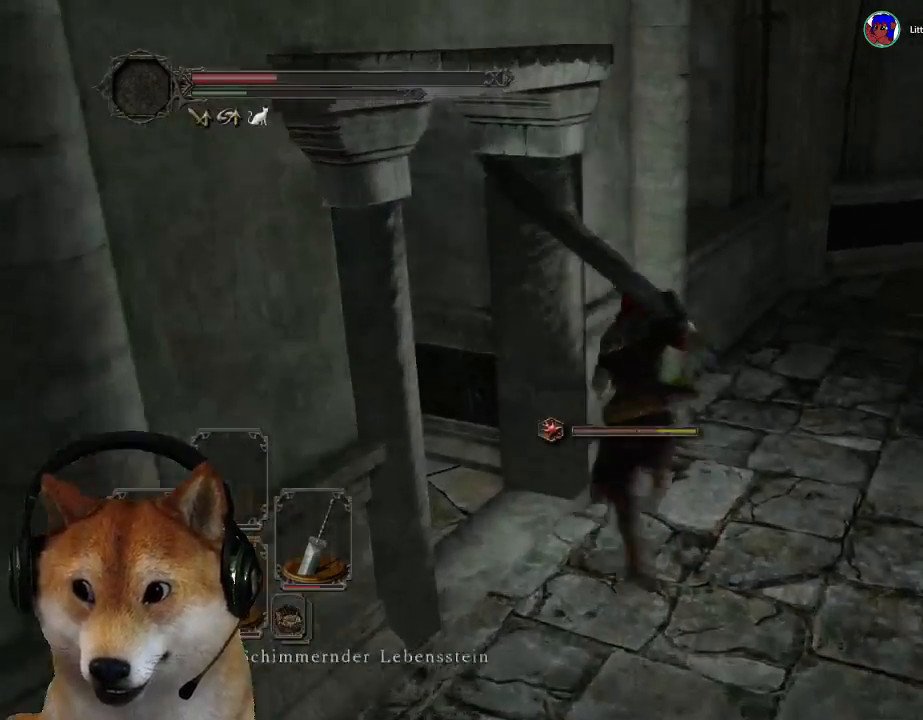
{"buttons": [], "left_stick": "down-left", "right_stick": "center", "events": [[33, "SQUARE", "down"], [133, "SQUARE", "up"], [367, "left_stick", "down-left"]]}
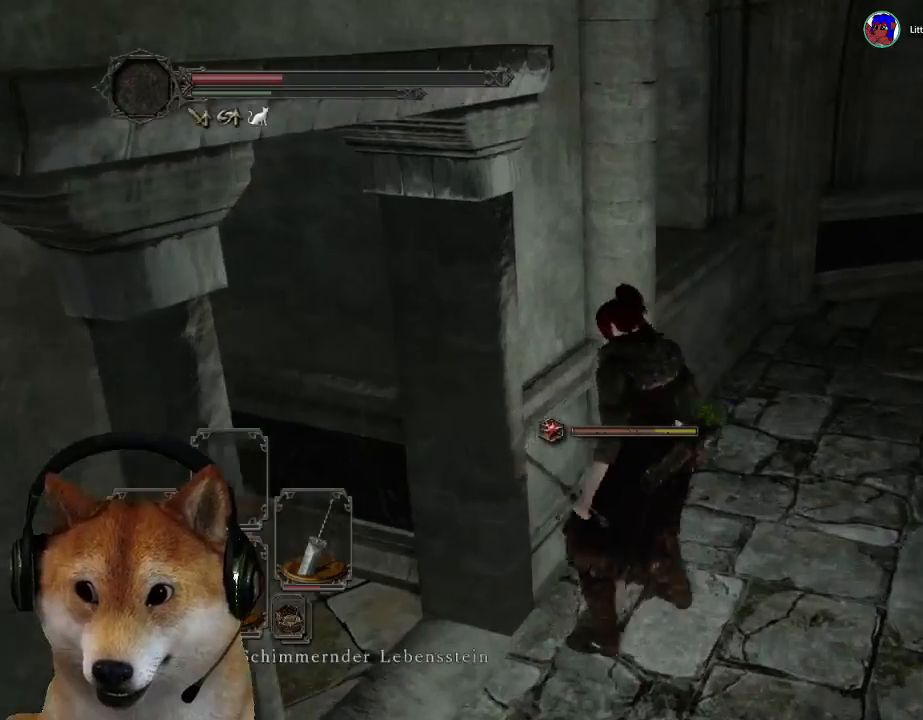
{"buttons": [], "left_stick": "down-left", "right_stick": "center", "events": []}
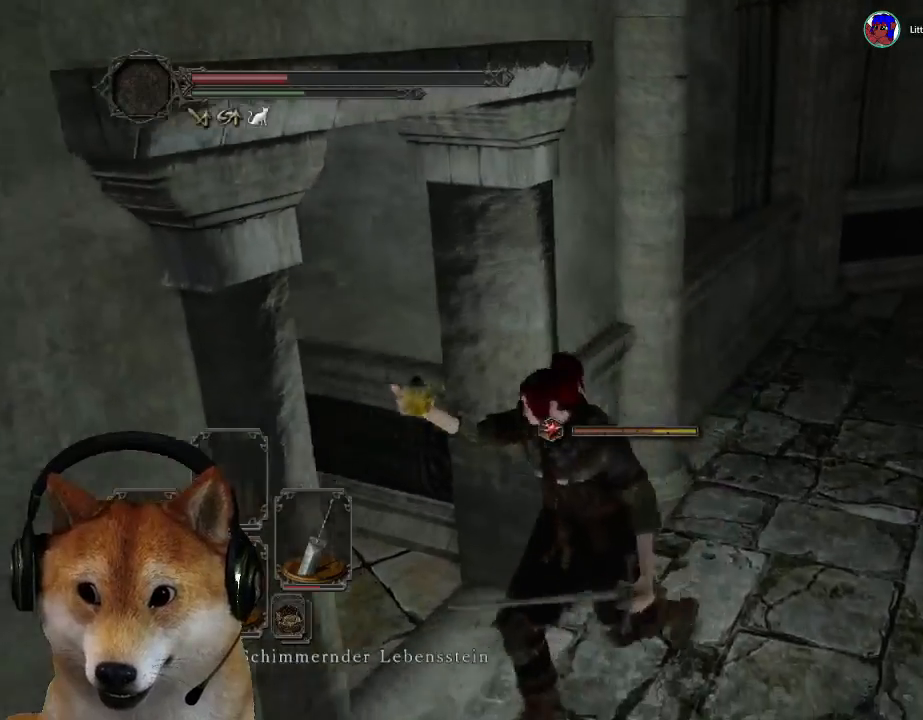
{"buttons": [], "left_stick": "down-left", "right_stick": "right", "events": [[67, "left_stick", "left"], [133, "right_stick", "right"], [367, "left_stick", "down-left"]]}
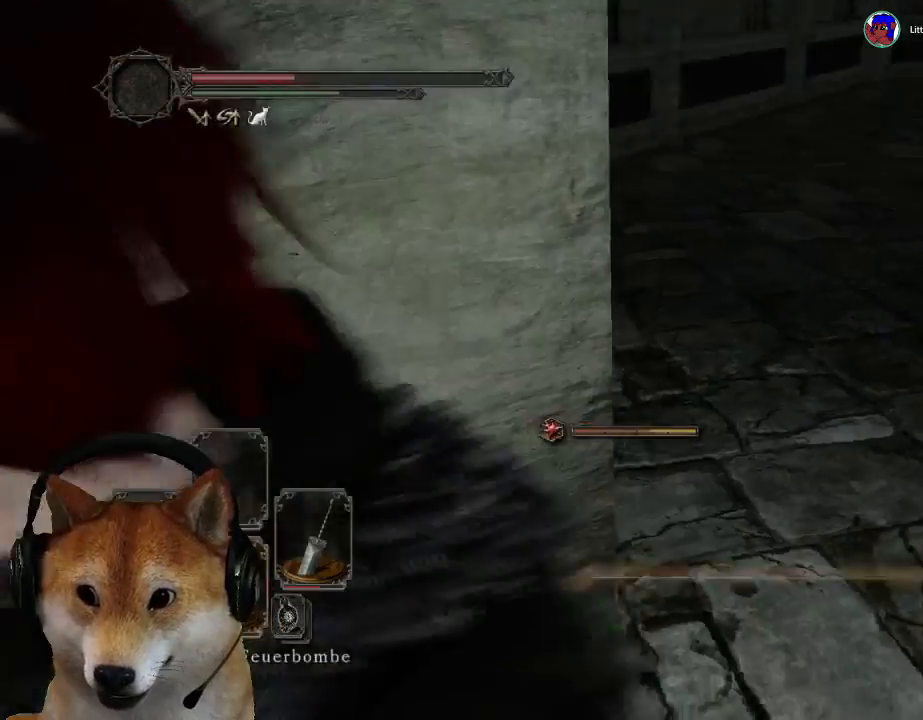
{"buttons": [], "left_stick": "down-left", "right_stick": "center", "events": [[333, "right_stick", "center"]]}
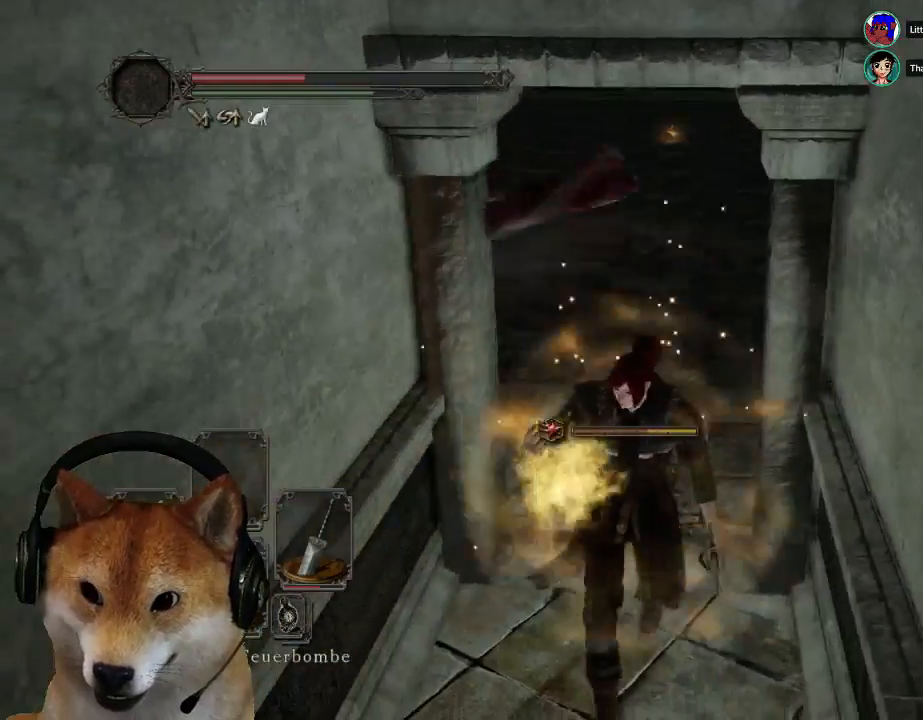
{"buttons": [], "left_stick": "down-left", "right_stick": "up", "events": [[367, "right_stick", "up"]]}
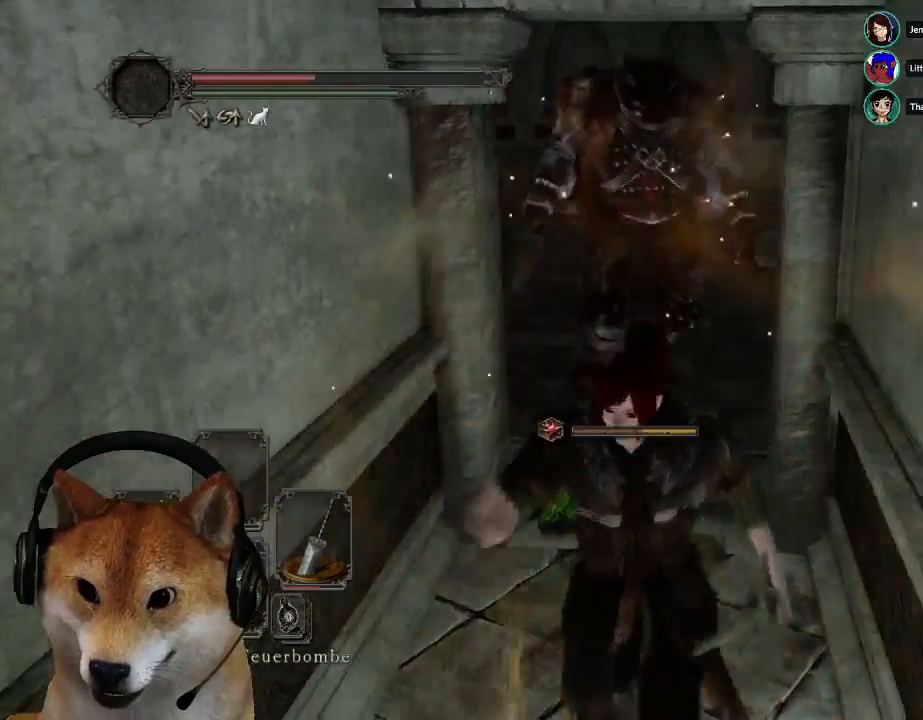
{"buttons": [], "left_stick": "down-left", "right_stick": "center", "events": [[33, "right_stick", "center"], [133, "right_stick", "up"], [300, "right_stick", "center"], [367, "R3", "down"], [467, "R3", "up"]]}
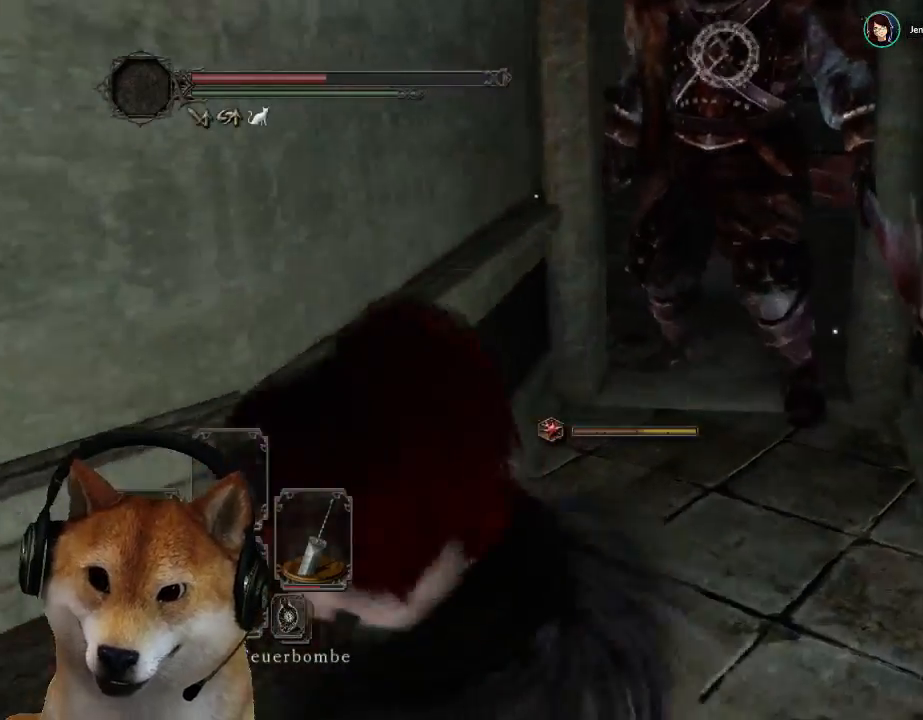
{"buttons": [], "left_stick": "down-left", "right_stick": "center", "events": []}
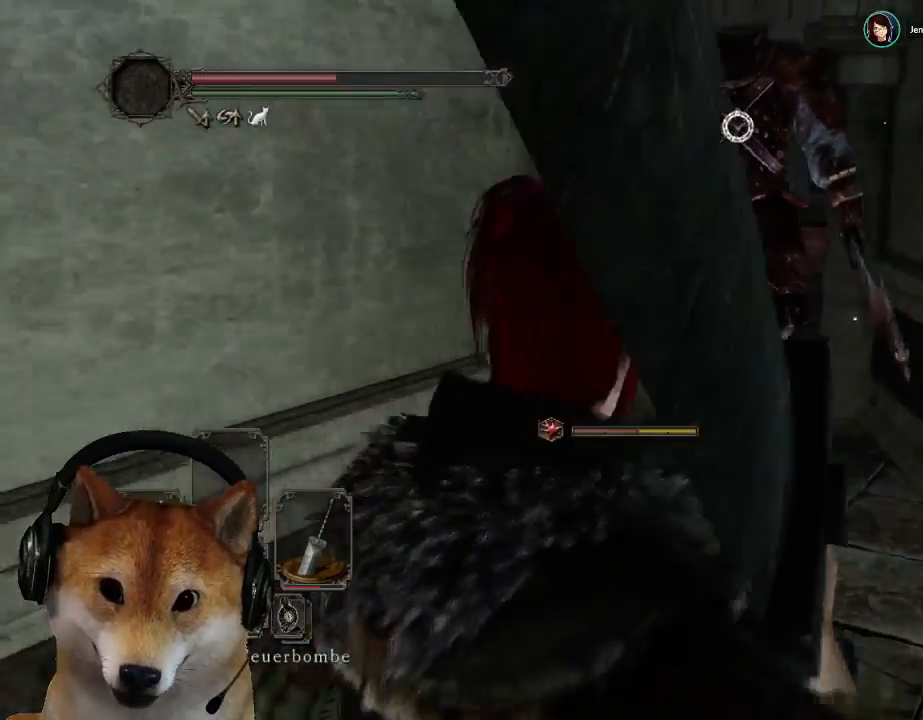
{"buttons": [], "left_stick": "up", "right_stick": "center", "events": [[267, "left_stick", "center"], [500, "left_stick", "up"]]}
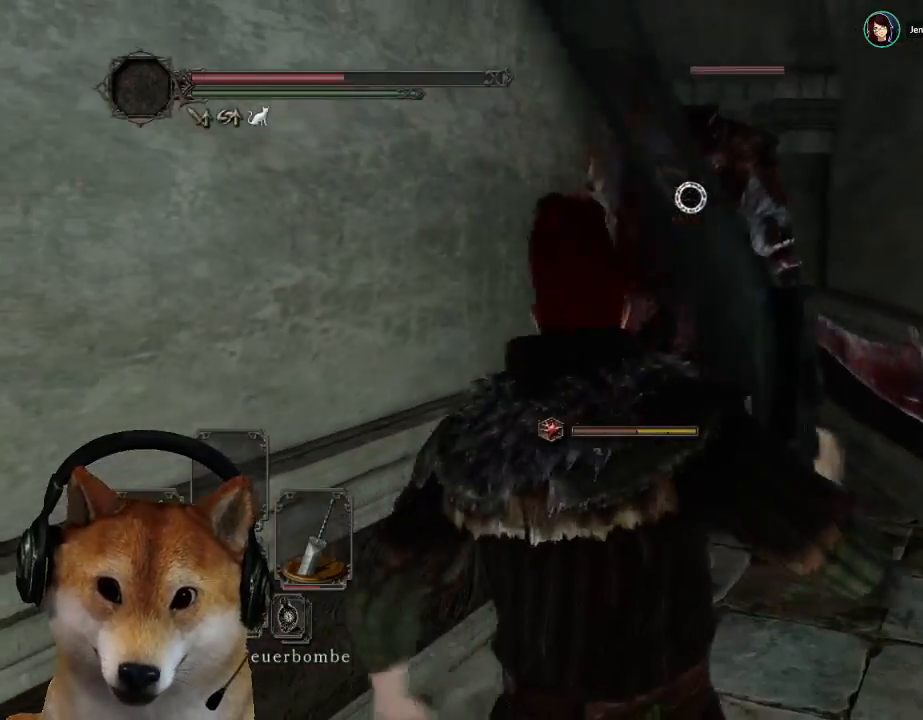
{"buttons": [], "left_stick": "center", "right_stick": "center", "events": [[67, "left_stick", "center"], [167, "left_stick", "up"], [233, "left_stick", "center"]]}
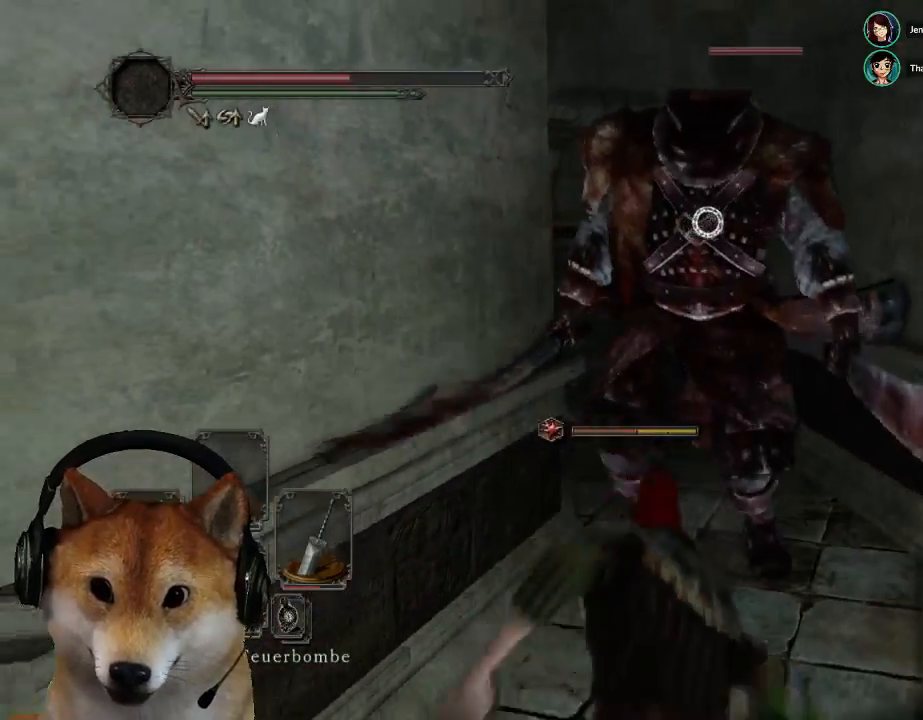
{"buttons": [], "left_stick": "center", "right_stick": "center", "events": []}
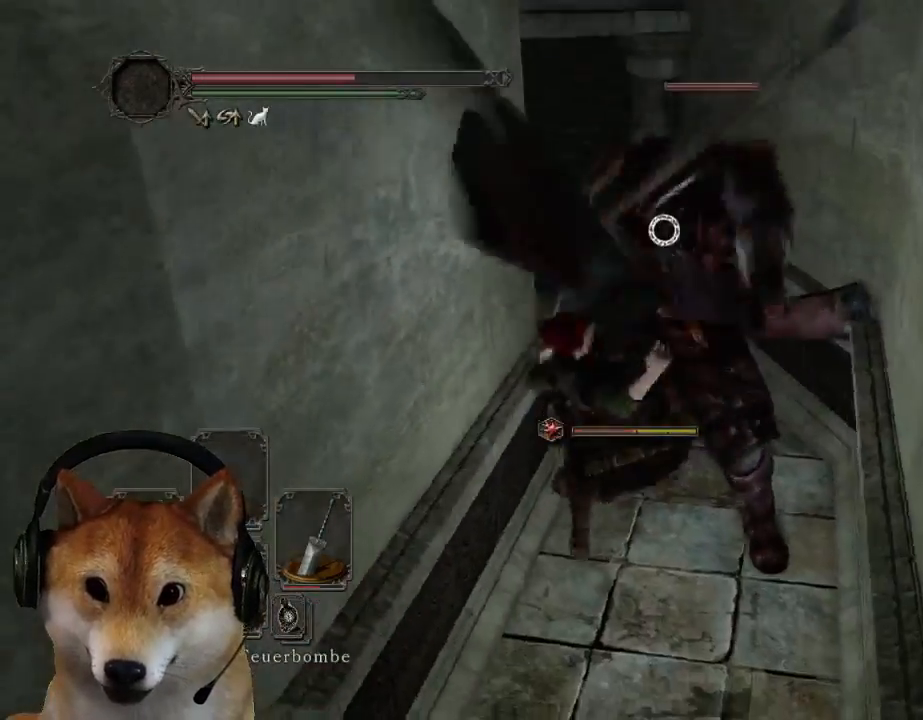
{"buttons": [], "left_stick": "center", "right_stick": "center", "events": []}
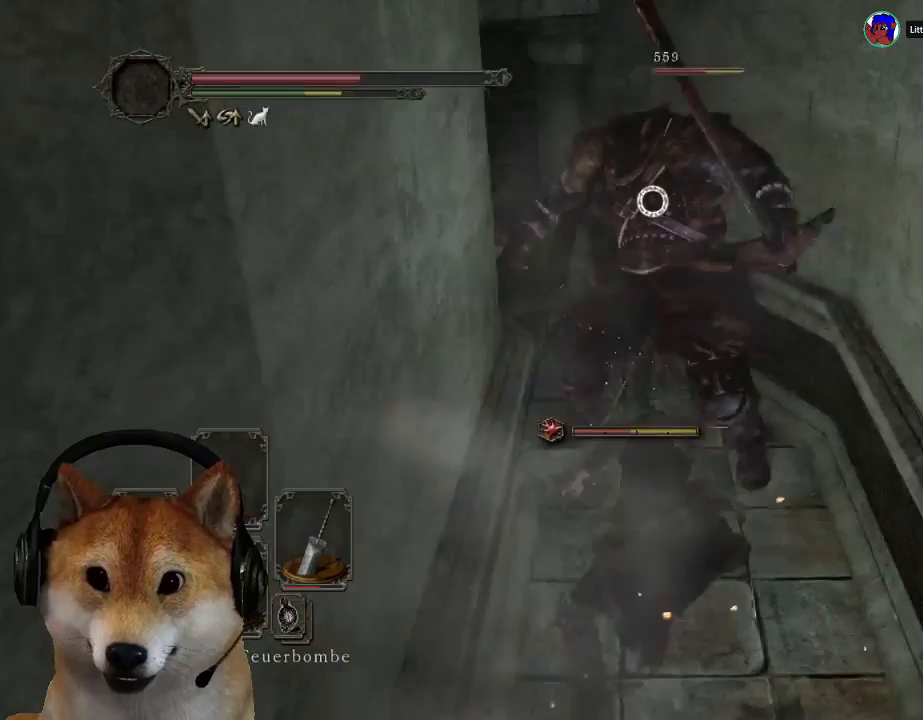
{"buttons": [], "left_stick": "down", "right_stick": "center", "events": [[333, "left_stick", "down"]]}
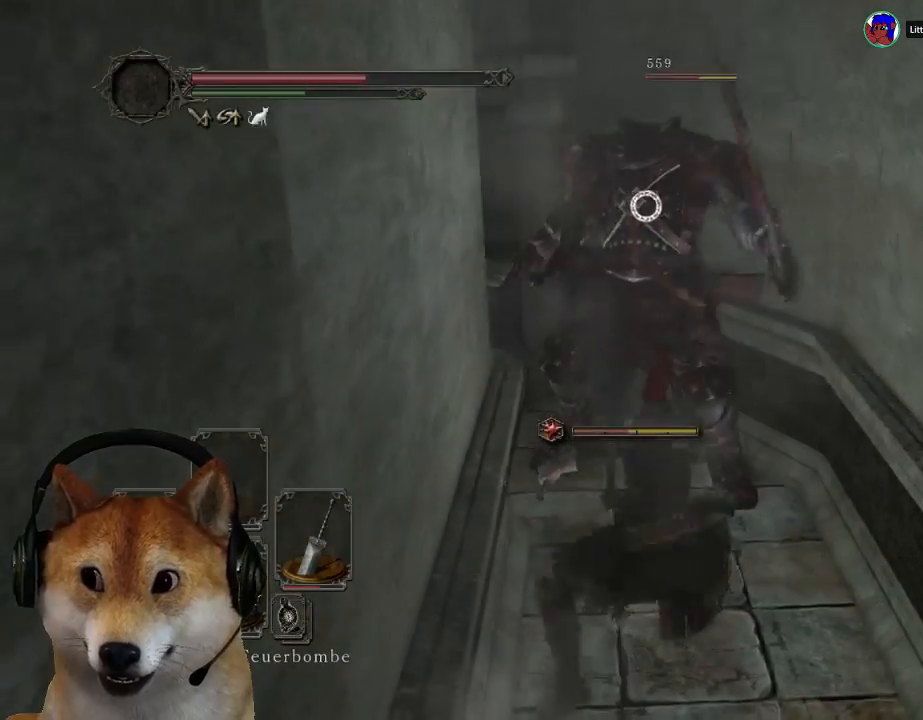
{"buttons": [], "left_stick": "center", "right_stick": "center", "events": [[233, "left_stick", "up-right"], [433, "left_stick", "center"]]}
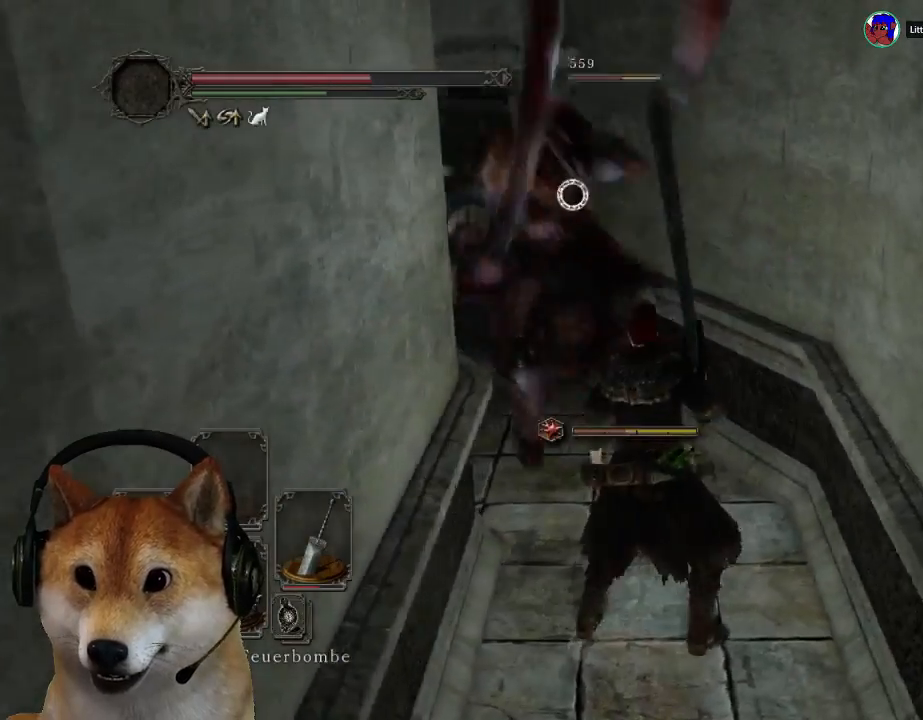
{"buttons": [], "left_stick": "up", "right_stick": "center", "events": [[500, "left_stick", "up"]]}
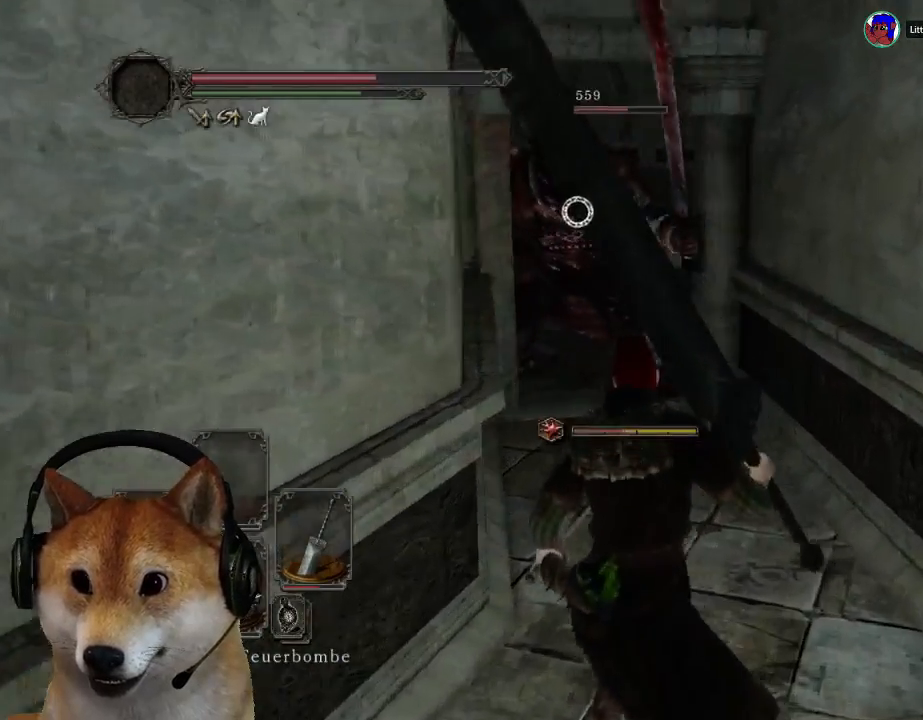
{"buttons": [], "left_stick": "center", "right_stick": "center", "events": [[333, "left_stick", "center"]]}
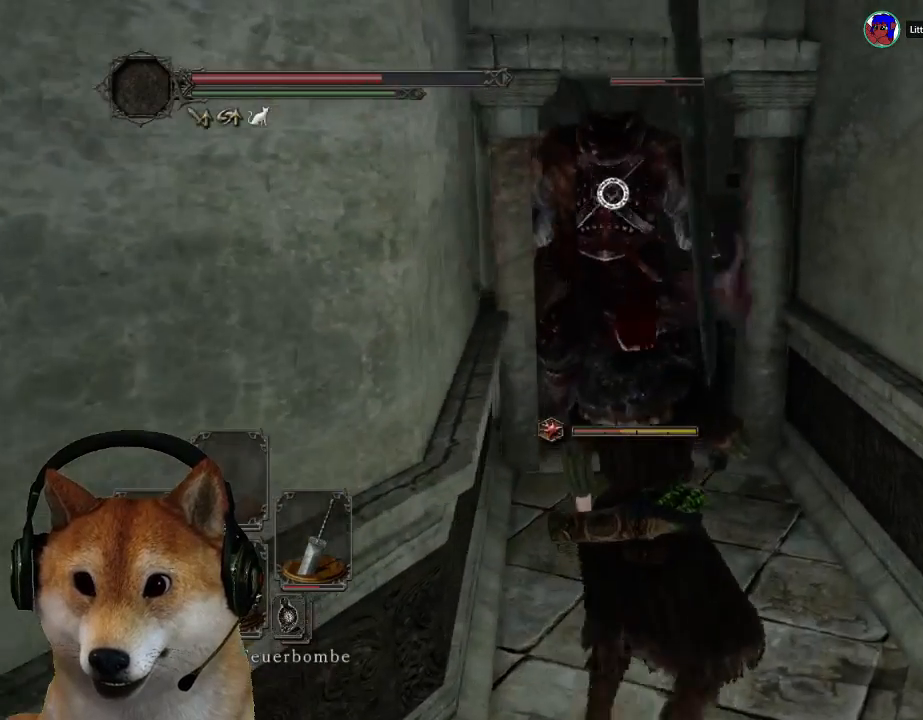
{"buttons": ["CIRCLE"], "left_stick": "down-left", "right_stick": "center", "events": [[233, "left_stick", "down"], [333, "left_stick", "down-left"], [467, "CIRCLE", "down"]]}
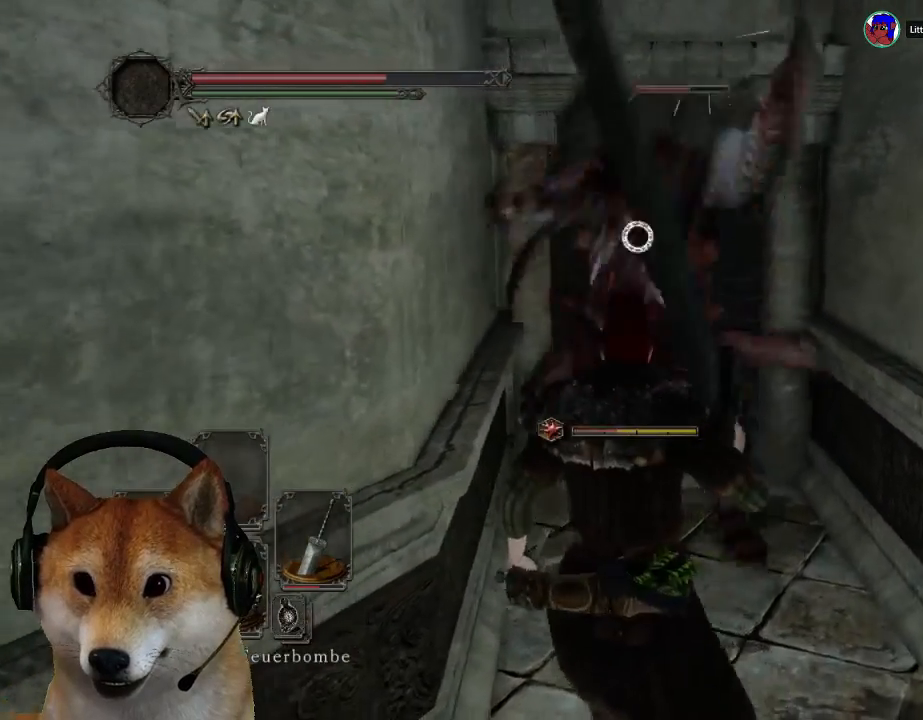
{"buttons": [], "left_stick": "down-left", "right_stick": "center", "events": [[100, "CIRCLE", "up"]]}
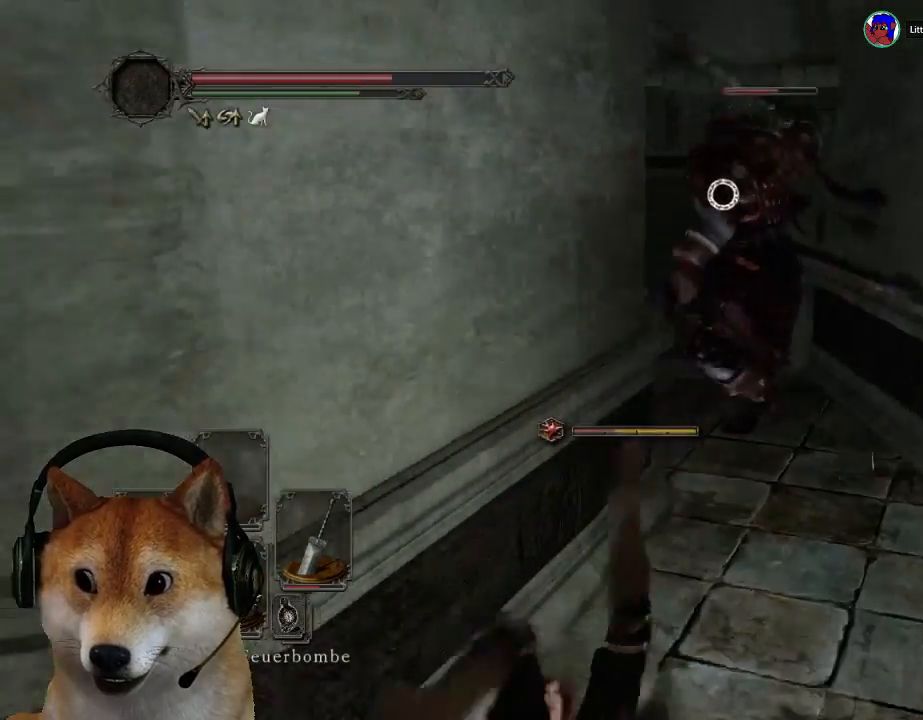
{"buttons": ["DPAD_DOWN"], "left_stick": "down-left", "right_stick": "center", "events": [[133, "DPAD_DOWN", "down"], [233, "DPAD_DOWN", "up"], [333, "DPAD_DOWN", "down"], [433, "DPAD_DOWN", "up"], [500, "DPAD_DOWN", "down"]]}
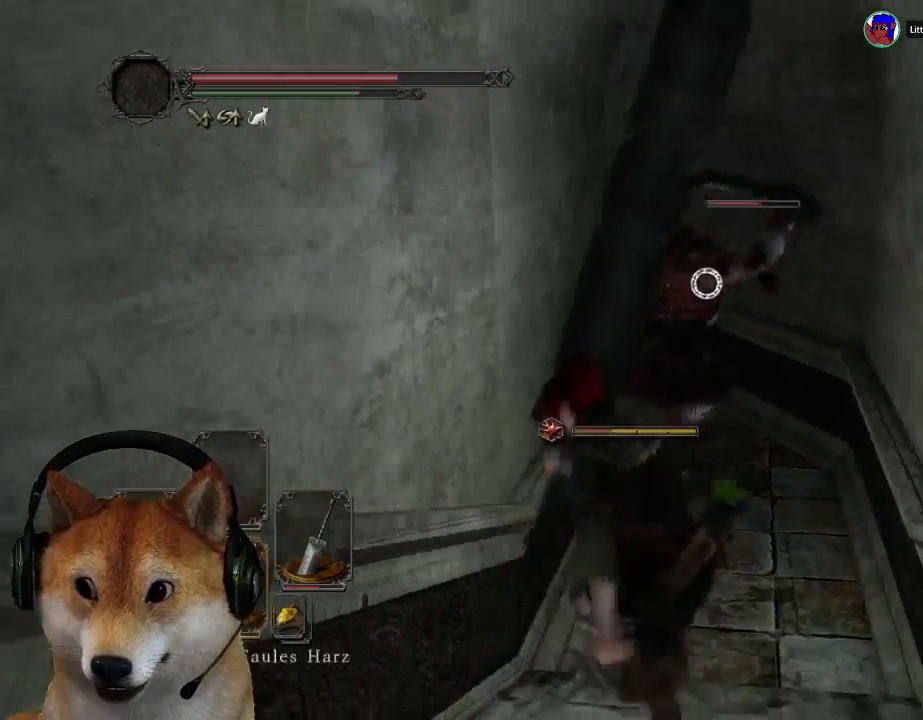
{"buttons": [], "left_stick": "down-left", "right_stick": "center", "events": [[100, "DPAD_DOWN", "up"], [200, "DPAD_DOWN", "down"], [300, "DPAD_DOWN", "up"], [400, "DPAD_DOWN", "down"], [500, "DPAD_DOWN", "up"]]}
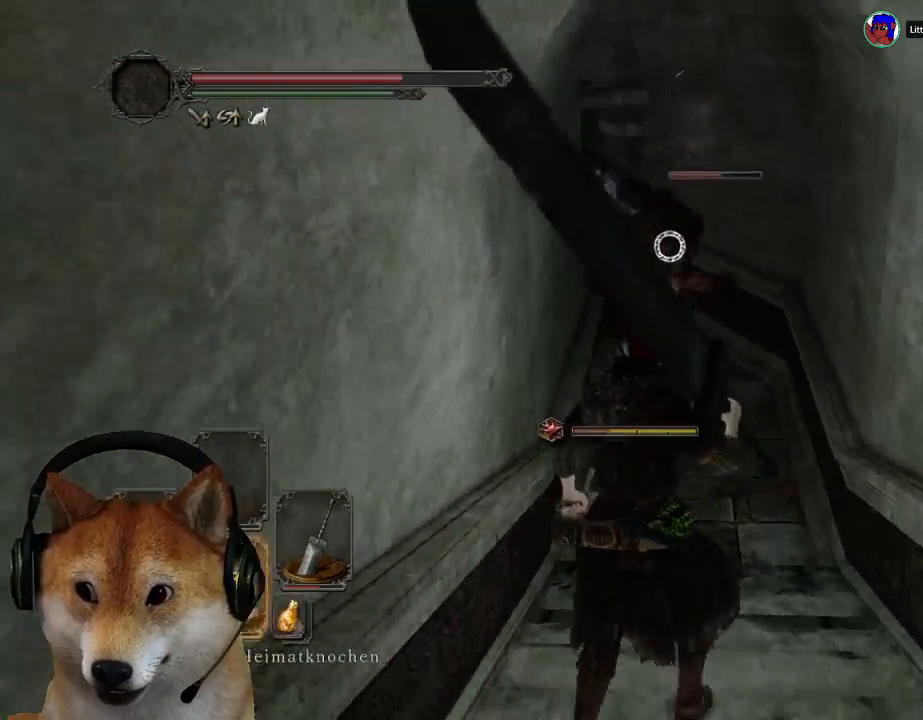
{"buttons": ["SQUARE"], "left_stick": "down-left", "right_stick": "center", "events": [[100, "DPAD_DOWN", "down"], [200, "DPAD_DOWN", "up"], [267, "DPAD_DOWN", "down"], [367, "DPAD_DOWN", "up"], [433, "SQUARE", "down"]]}
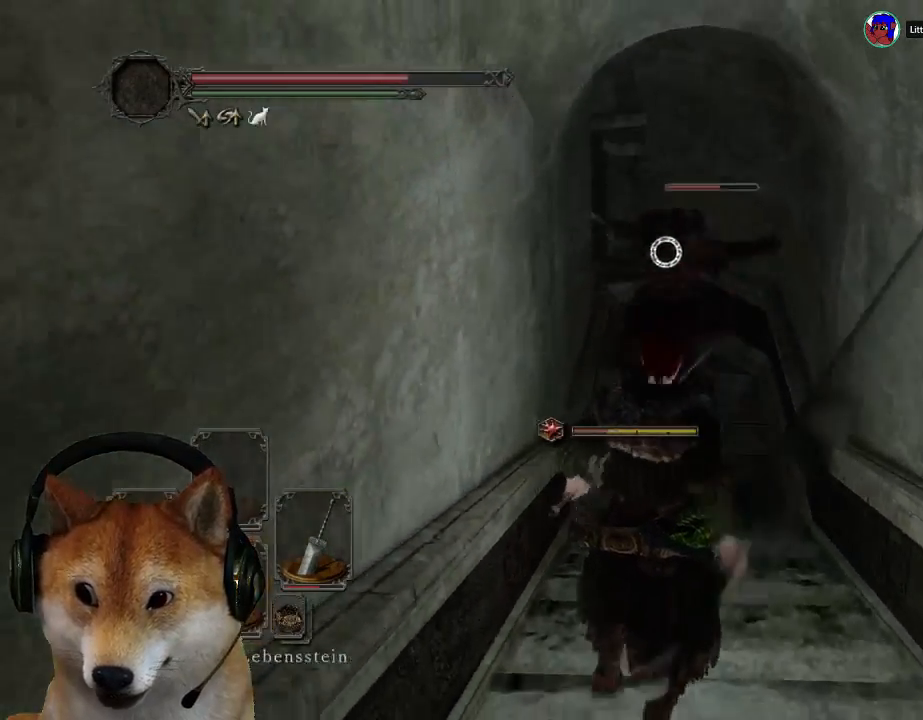
{"buttons": [], "left_stick": "center", "right_stick": "center", "events": [[33, "SQUARE", "up"], [233, "left_stick", "center"]]}
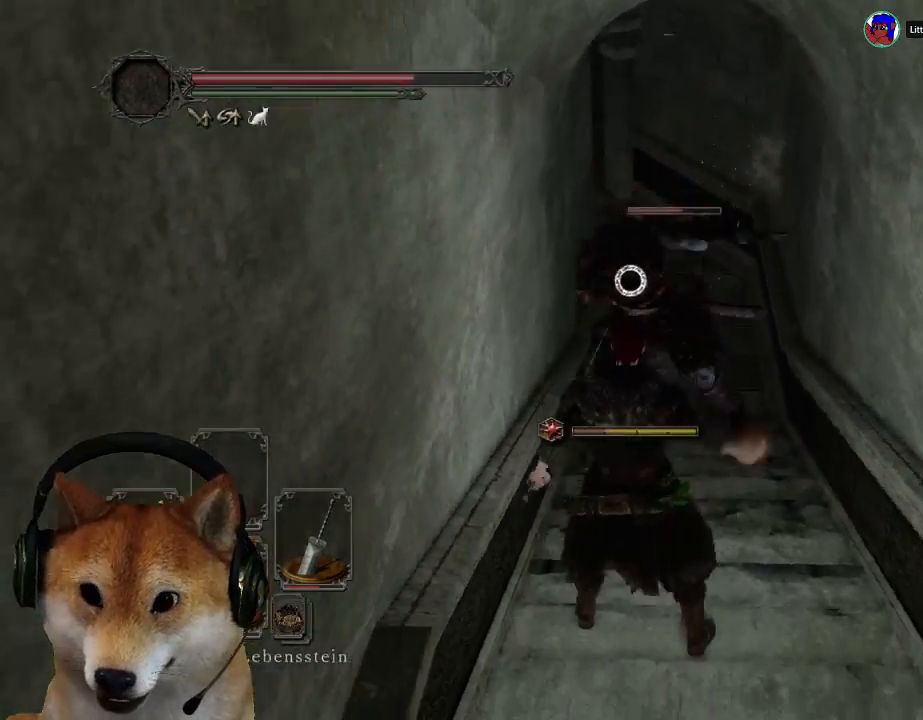
{"buttons": [], "left_stick": "center", "right_stick": "center", "events": []}
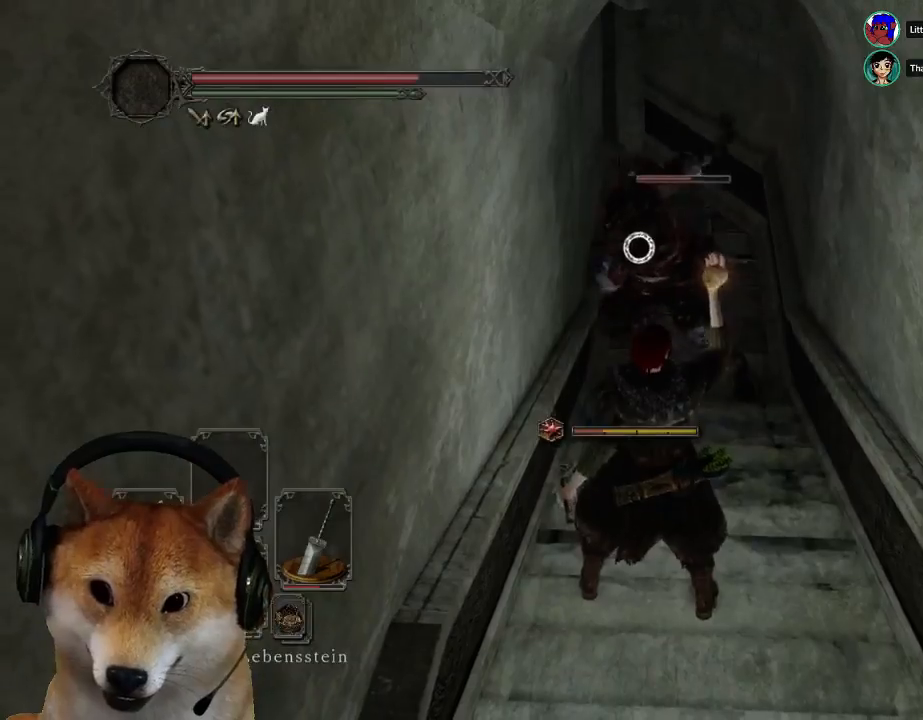
{"buttons": [], "left_stick": "center", "right_stick": "center", "events": []}
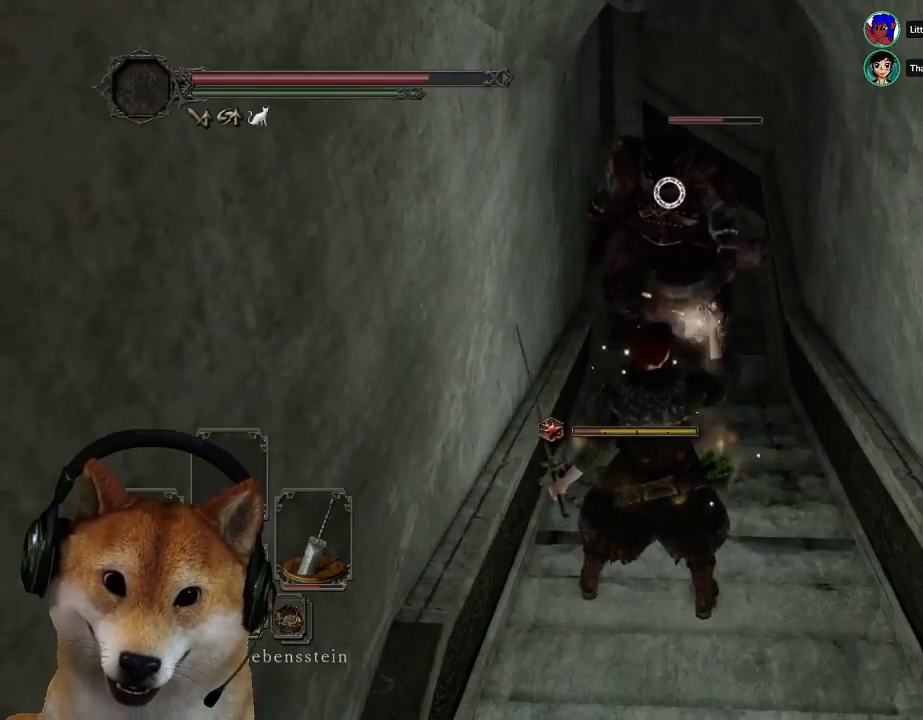
{"buttons": [], "left_stick": "up", "right_stick": "center", "events": [[233, "left_stick", "up"]]}
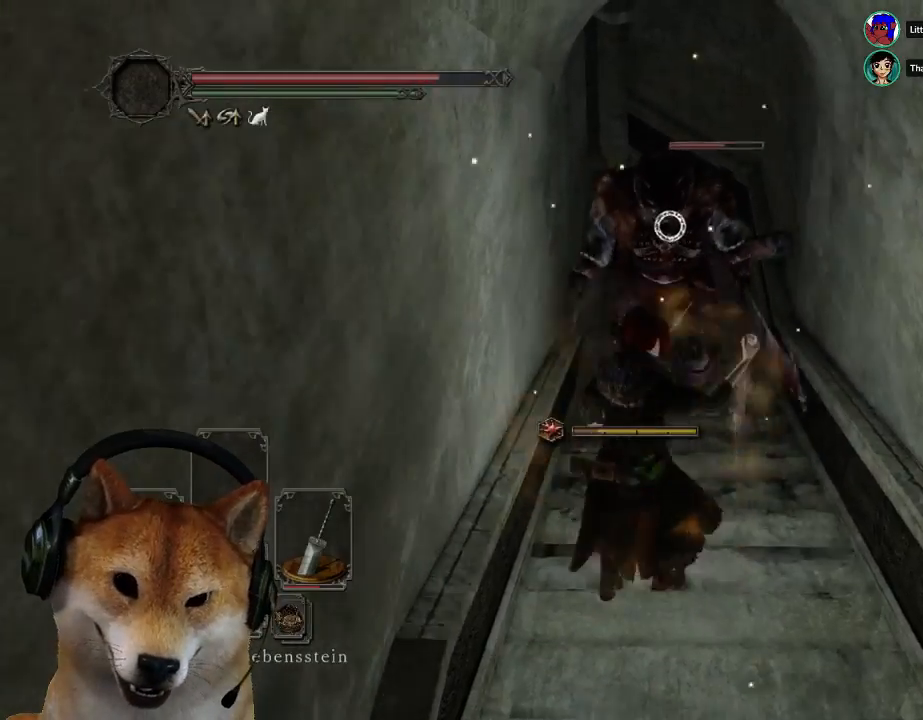
{"buttons": [], "left_stick": "center", "right_stick": "center", "events": [[267, "left_stick", "right"], [400, "left_stick", "center"]]}
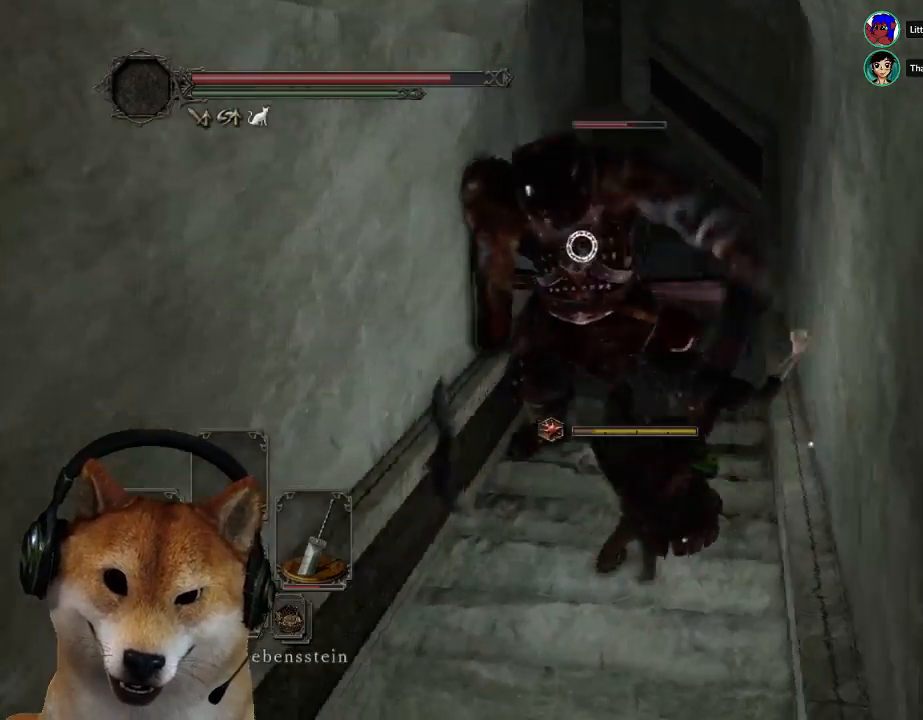
{"buttons": [], "left_stick": "center", "right_stick": "center", "events": []}
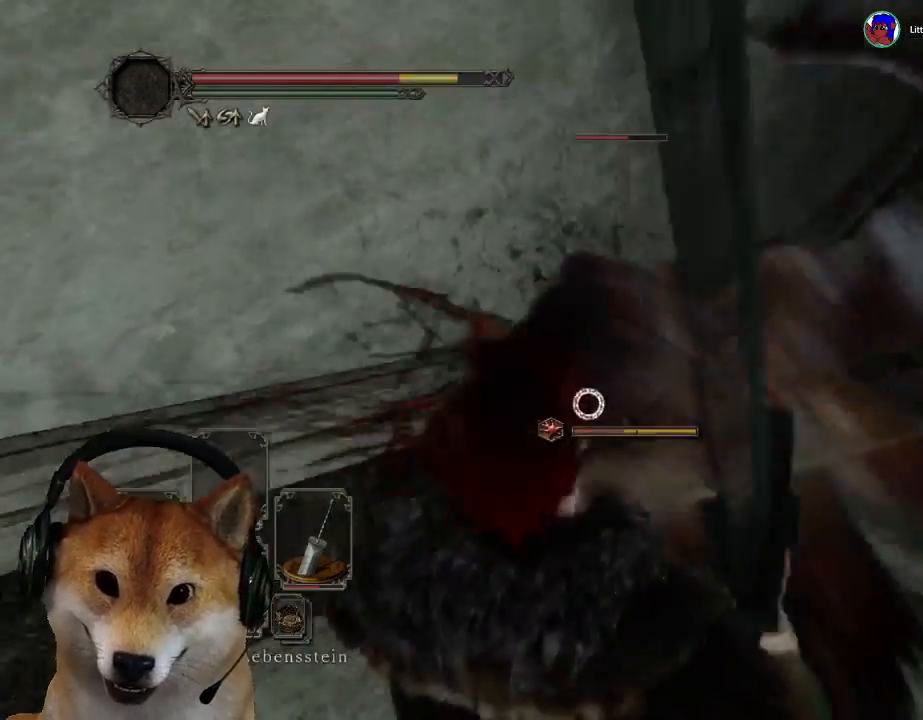
{"buttons": [], "left_stick": "down-left", "right_stick": "center", "events": [[333, "left_stick", "down-left"], [367, "CIRCLE", "down"], [467, "CIRCLE", "up"]]}
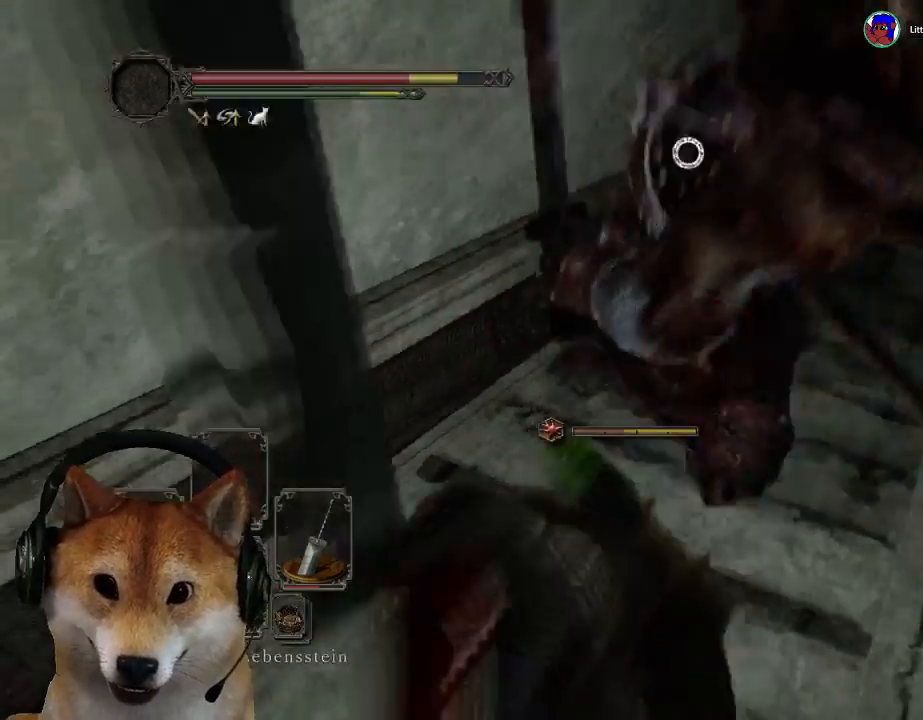
{"buttons": [], "left_stick": "down-left", "right_stick": "center", "events": [[33, "CIRCLE", "down"], [100, "CIRCLE", "up"], [200, "CIRCLE", "down"], [300, "CIRCLE", "up"], [367, "CIRCLE", "down"], [433, "CIRCLE", "up"]]}
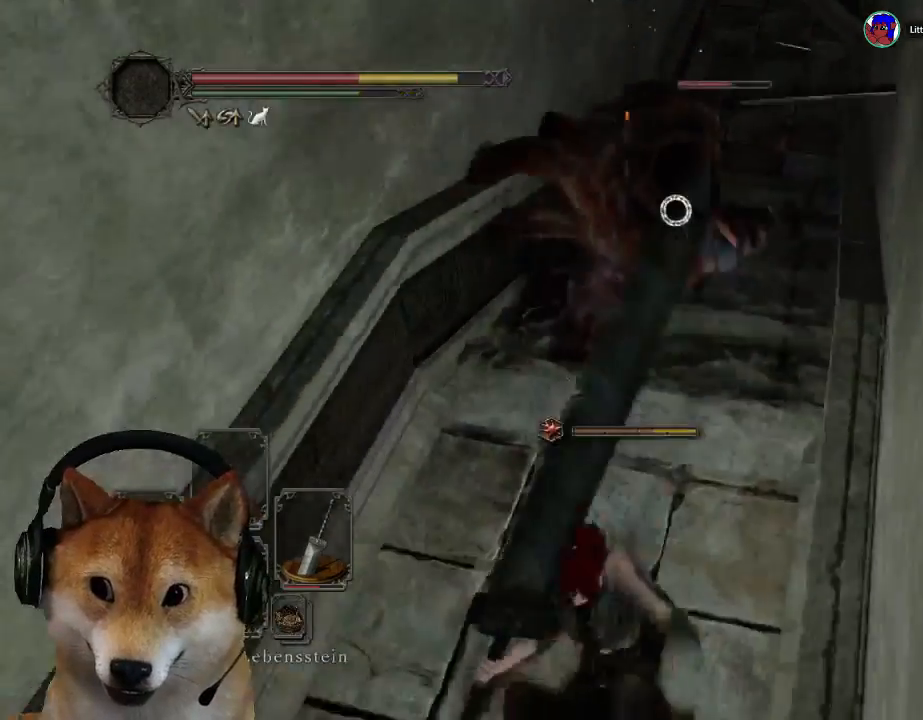
{"buttons": [], "left_stick": "down-left", "right_stick": "center", "events": []}